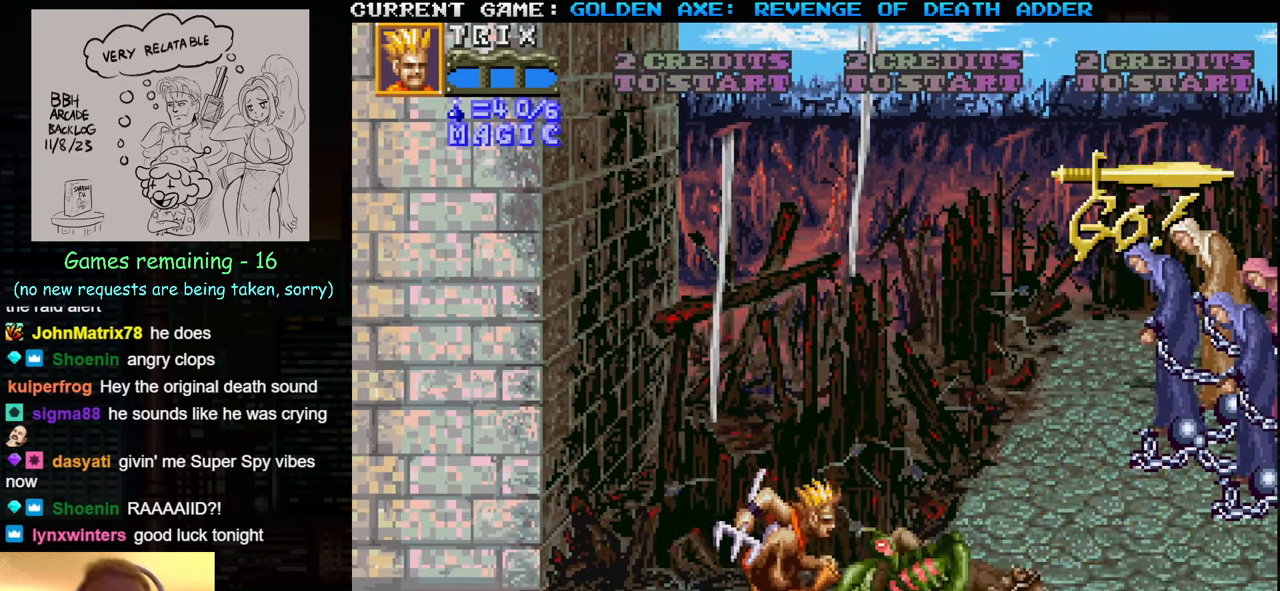
Gameplay with a controller (arcade stick); each line is a JSON object with the inputs held at the frame after it. "events" lists button and stick changes between this image and that frame as [ms after this image, input, new state], when the widget could be followed in between. Not read: L3 R3.
{"buttons": [], "left_stick": "center", "events": []}
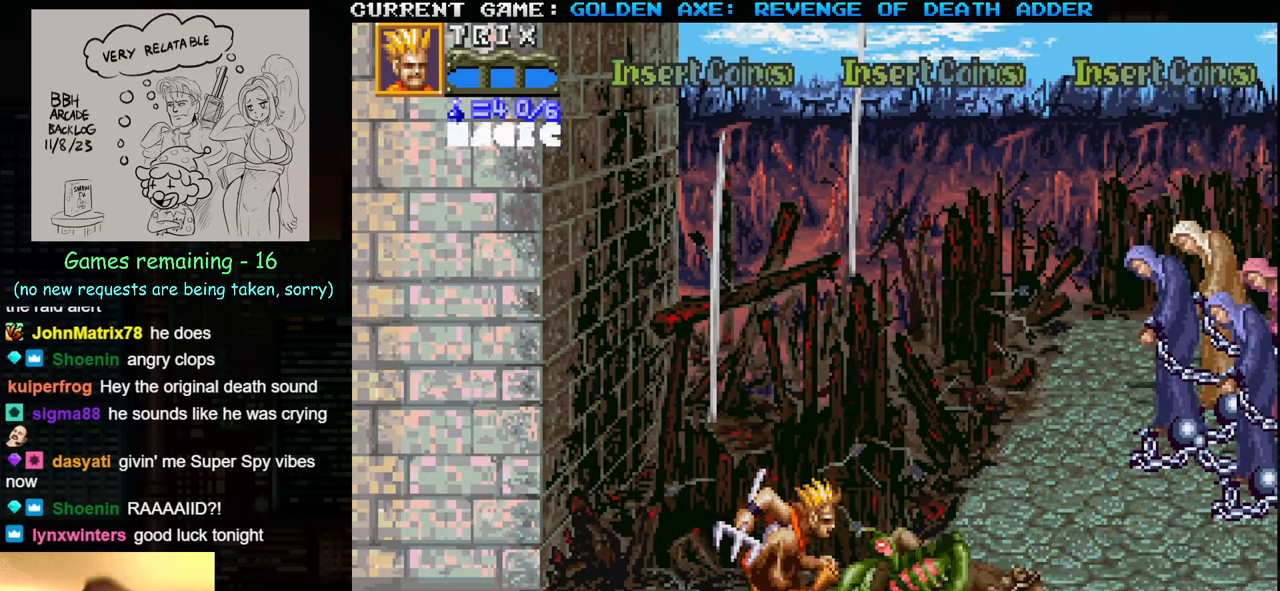
{"buttons": [], "left_stick": "right", "events": [[133, "left_stick", "right"]]}
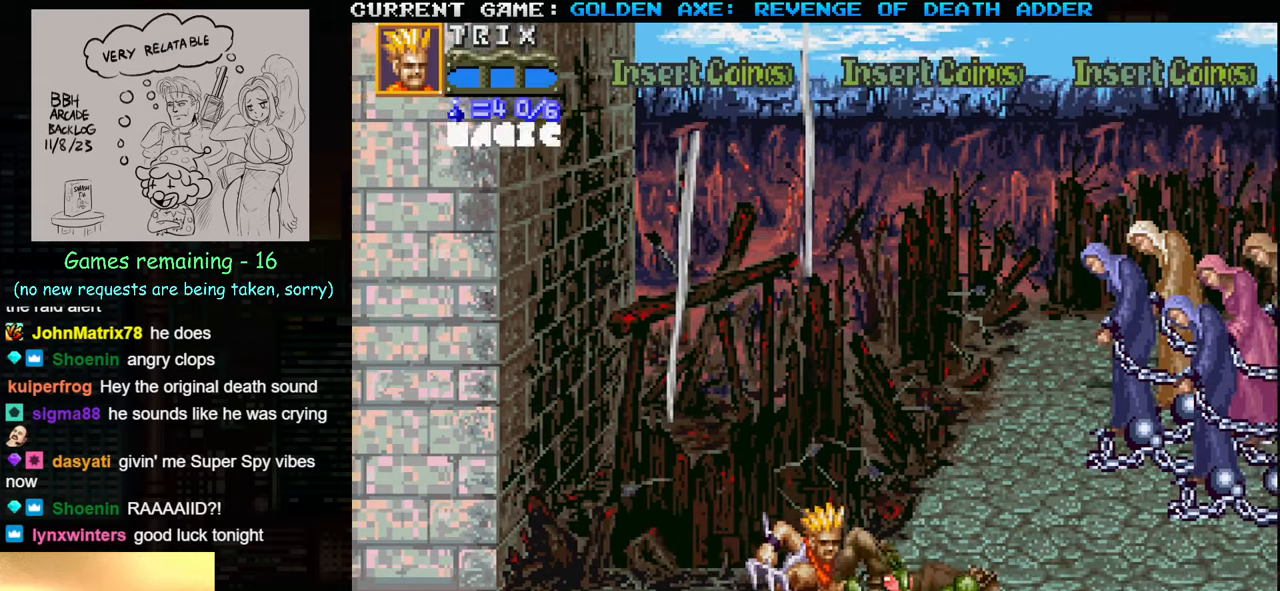
{"buttons": [], "left_stick": "up-right", "events": [[466, "left_stick", "up-right"]]}
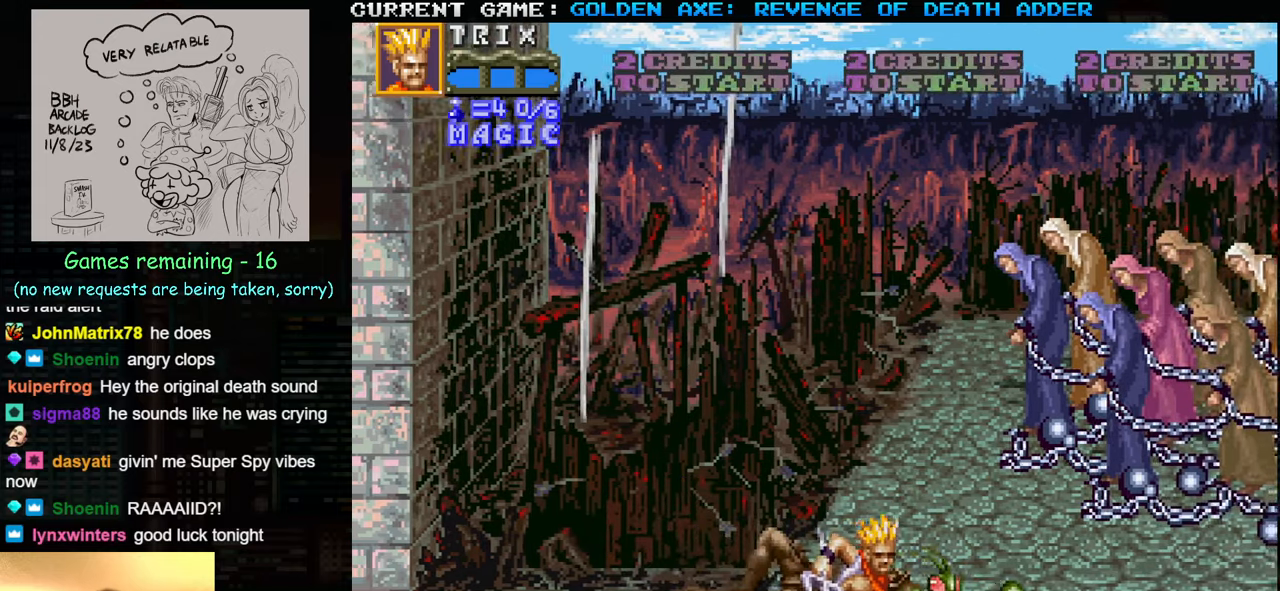
{"buttons": [], "left_stick": "up-right", "events": []}
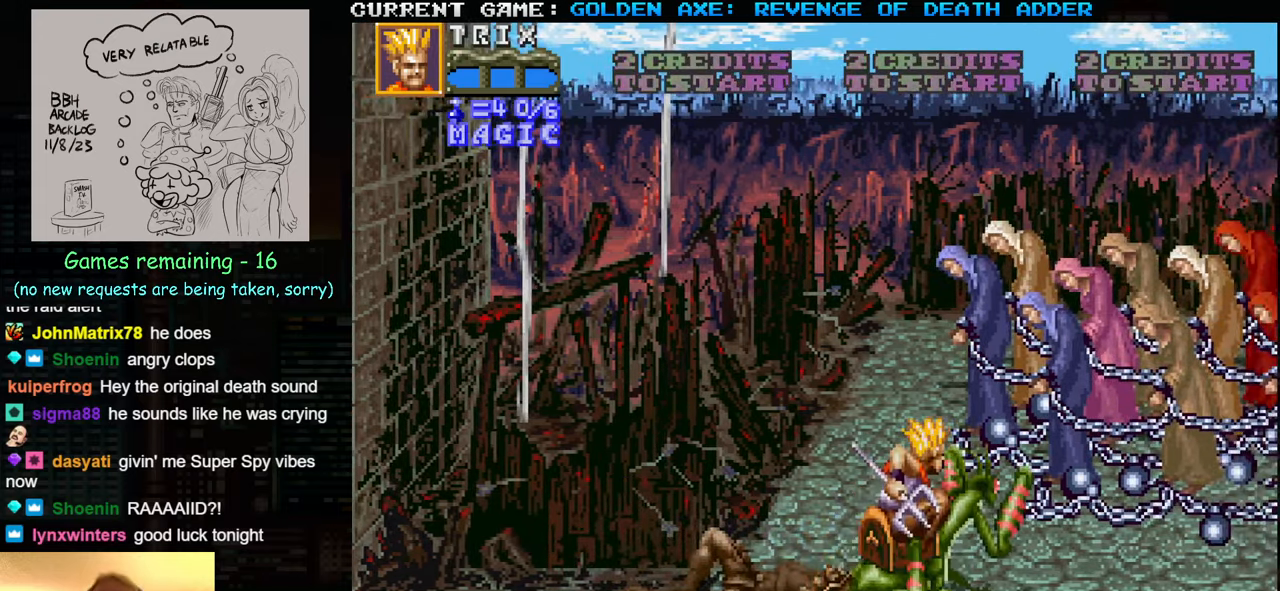
{"buttons": [], "left_stick": "down-left", "events": [[200, "left_stick", "center"], [283, "left_stick", "left"], [333, "left_stick", "down-left"]]}
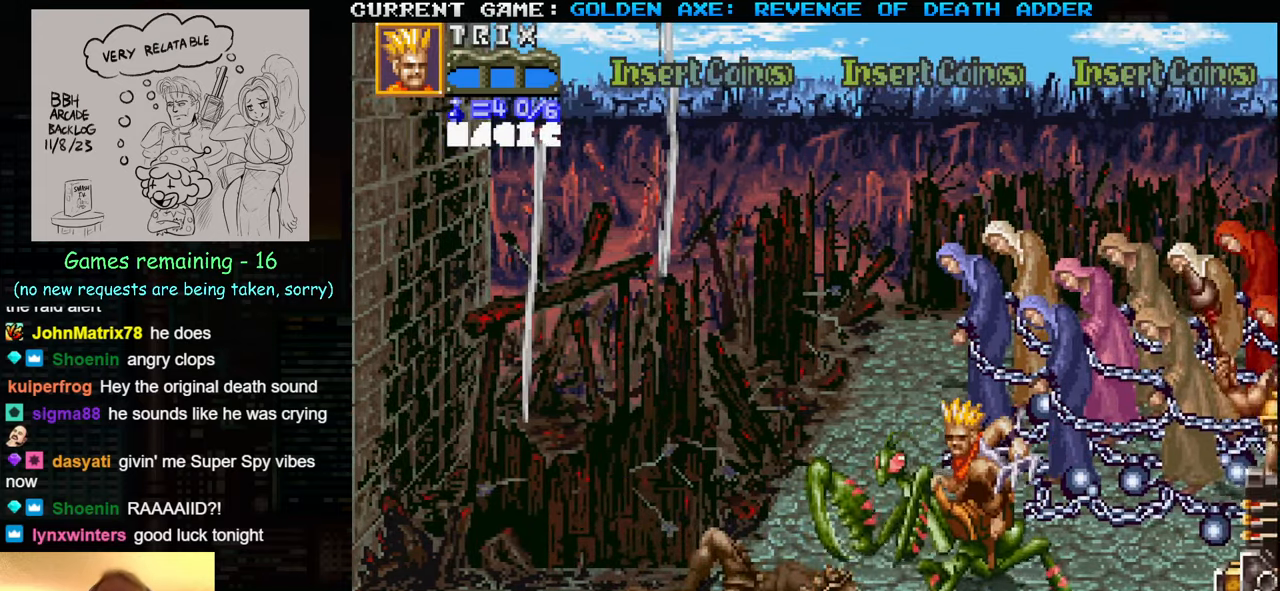
{"buttons": [], "left_stick": "up-left", "events": [[333, "left_stick", "up-left"]]}
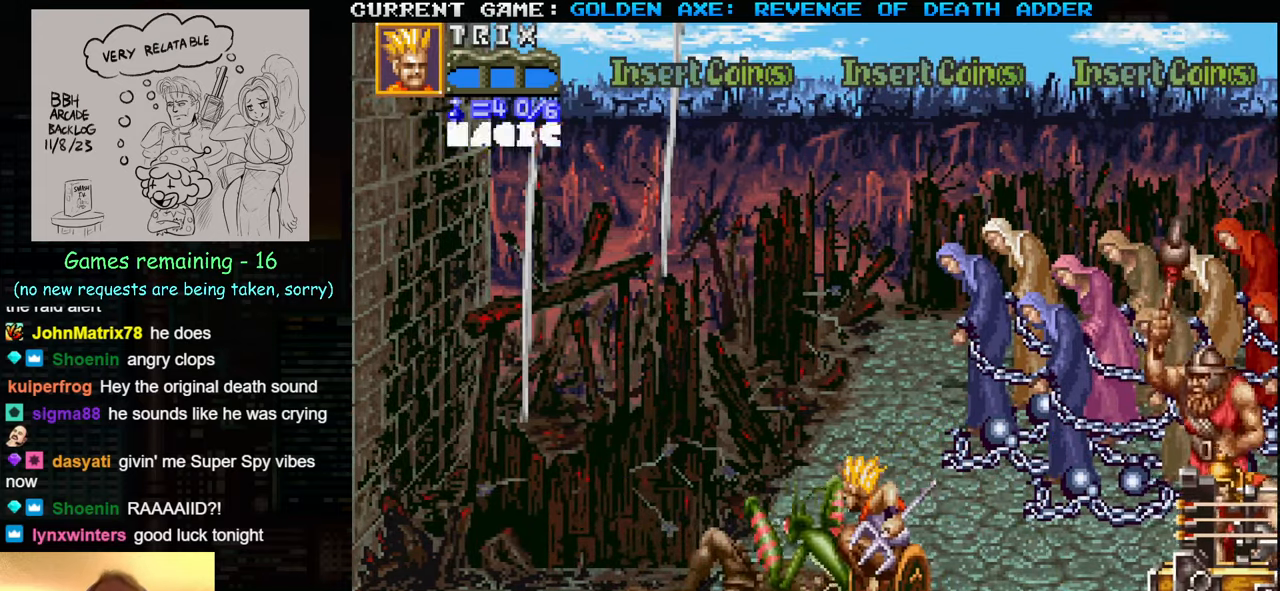
{"buttons": [], "left_stick": "up-right", "events": [[33, "left_stick", "up"], [433, "left_stick", "up-right"]]}
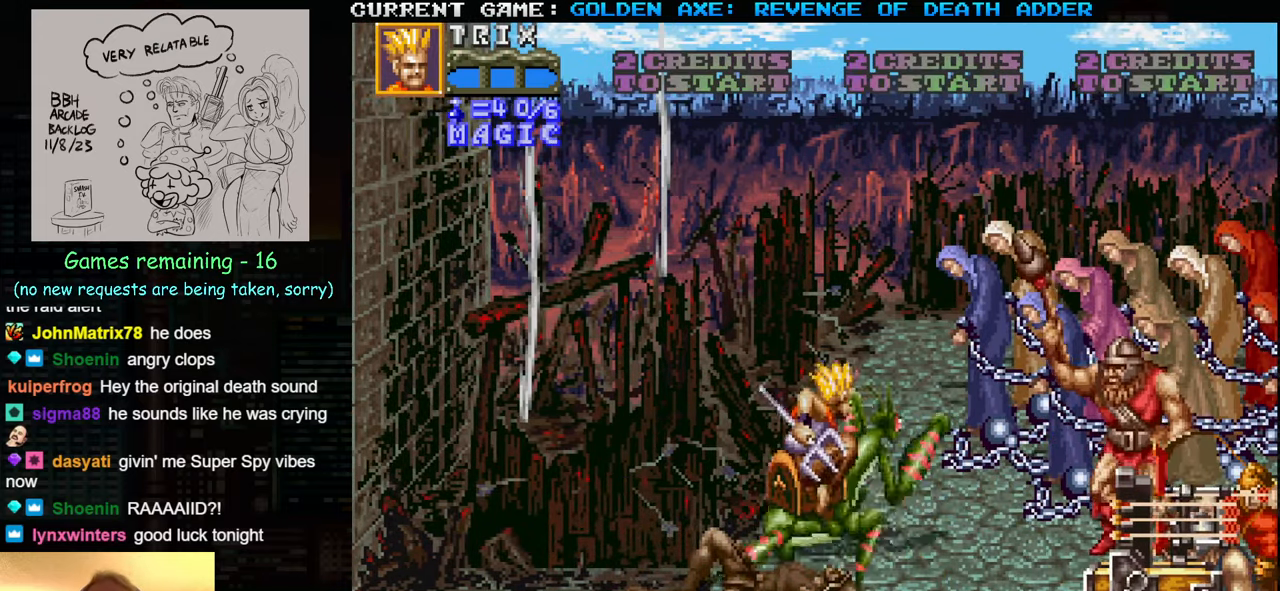
{"buttons": ["SQUARE"], "left_stick": "up", "events": [[150, "left_stick", "up"], [416, "SQUARE", "down"]]}
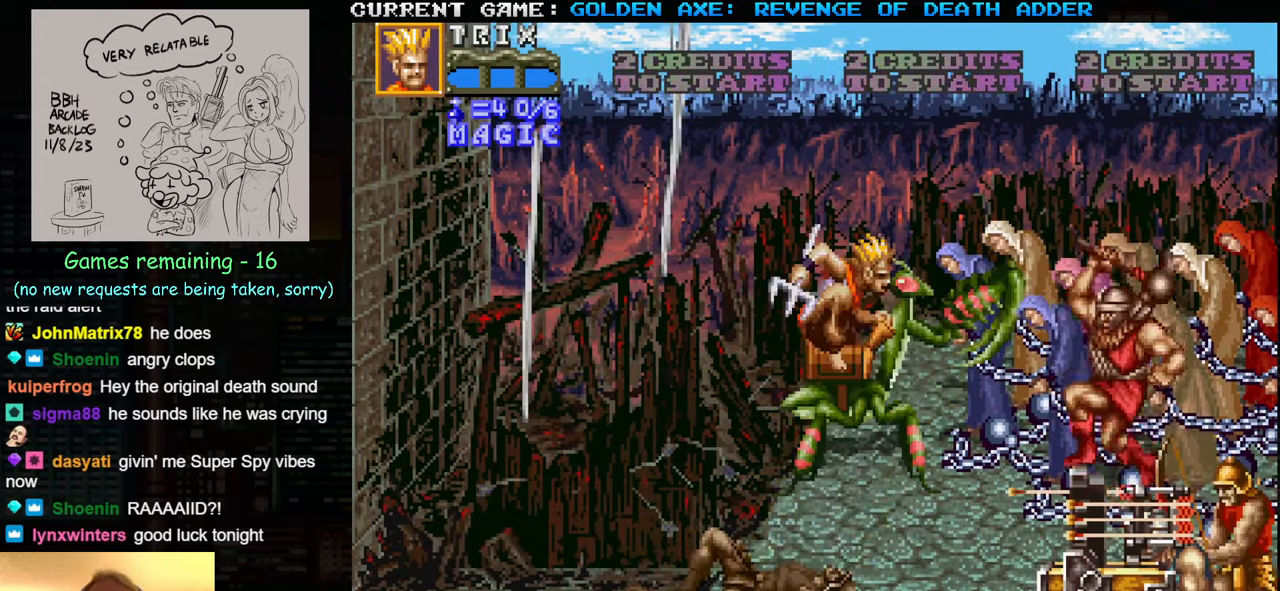
{"buttons": [], "left_stick": "center", "events": [[66, "SQUARE", "up"], [166, "left_stick", "center"]]}
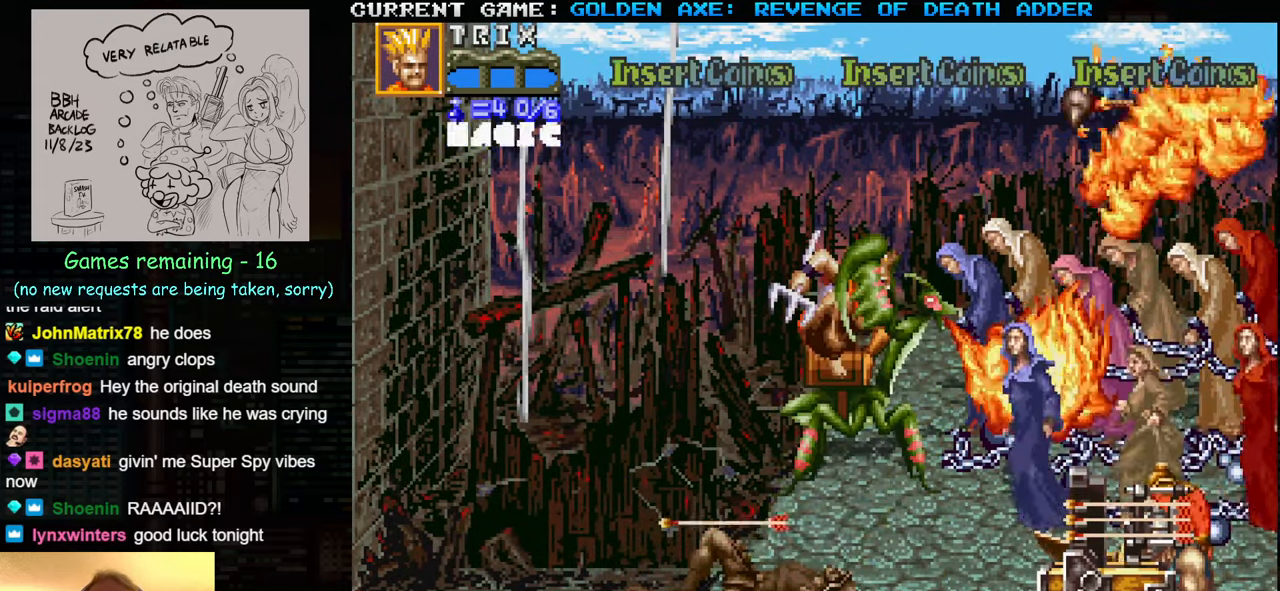
{"buttons": [], "left_stick": "center", "events": []}
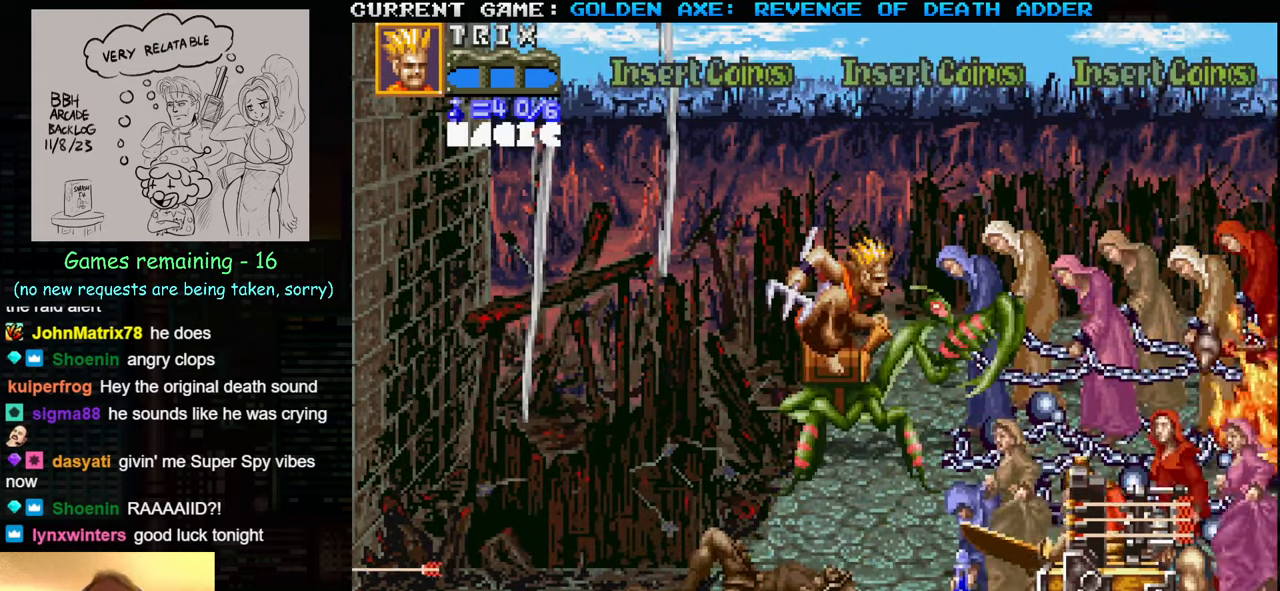
{"buttons": [], "left_stick": "center", "events": []}
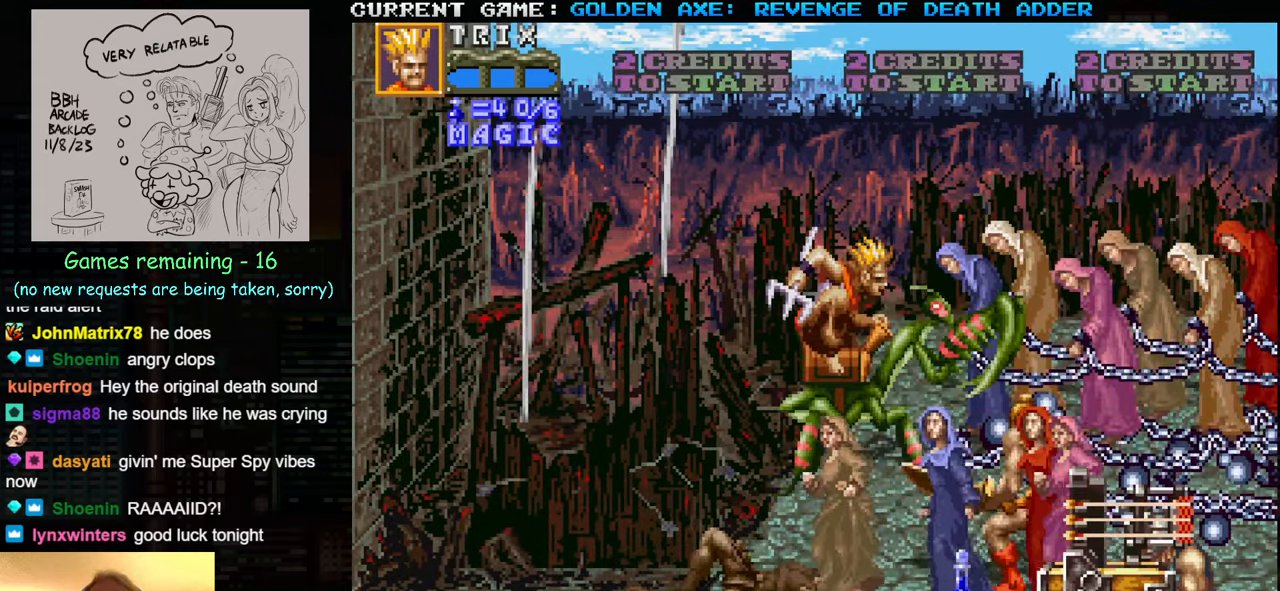
{"buttons": ["SQUARE"], "left_stick": "center", "events": [[450, "SQUARE", "down"]]}
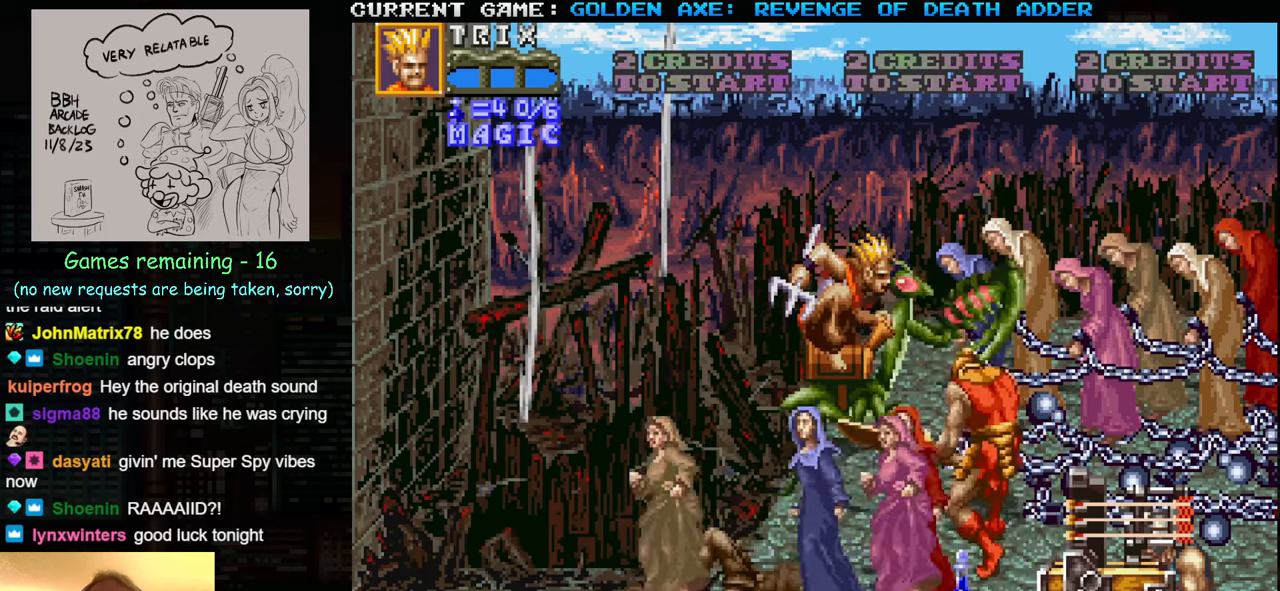
{"buttons": [], "left_stick": "center", "events": [[83, "SQUARE", "up"]]}
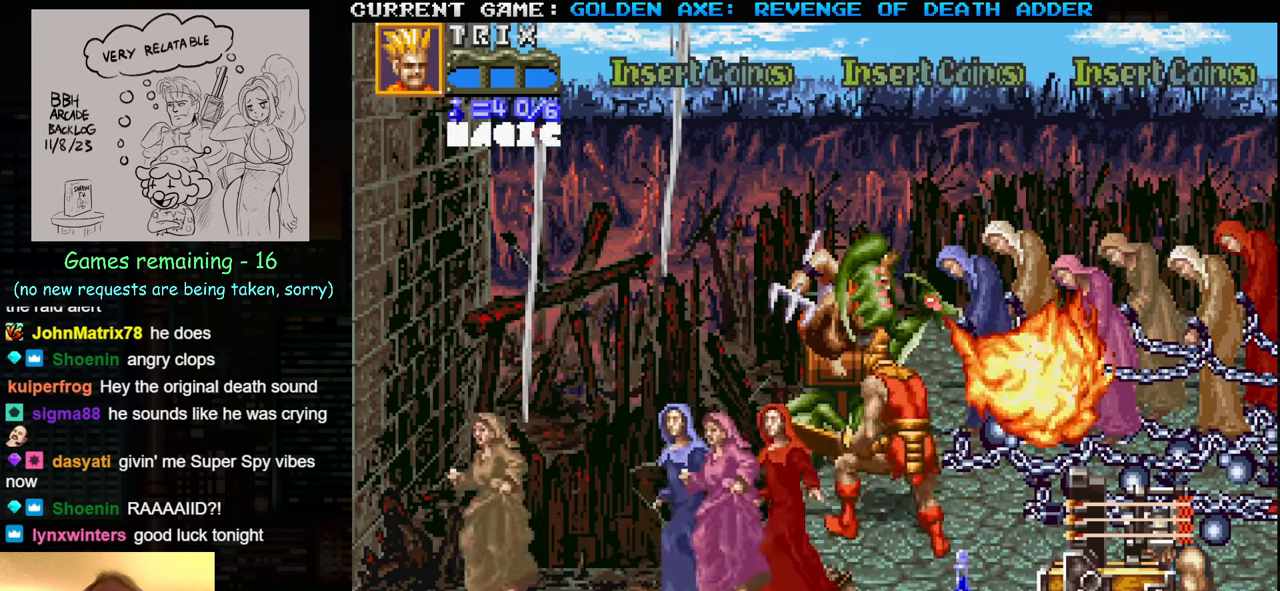
{"buttons": [], "left_stick": "center", "events": []}
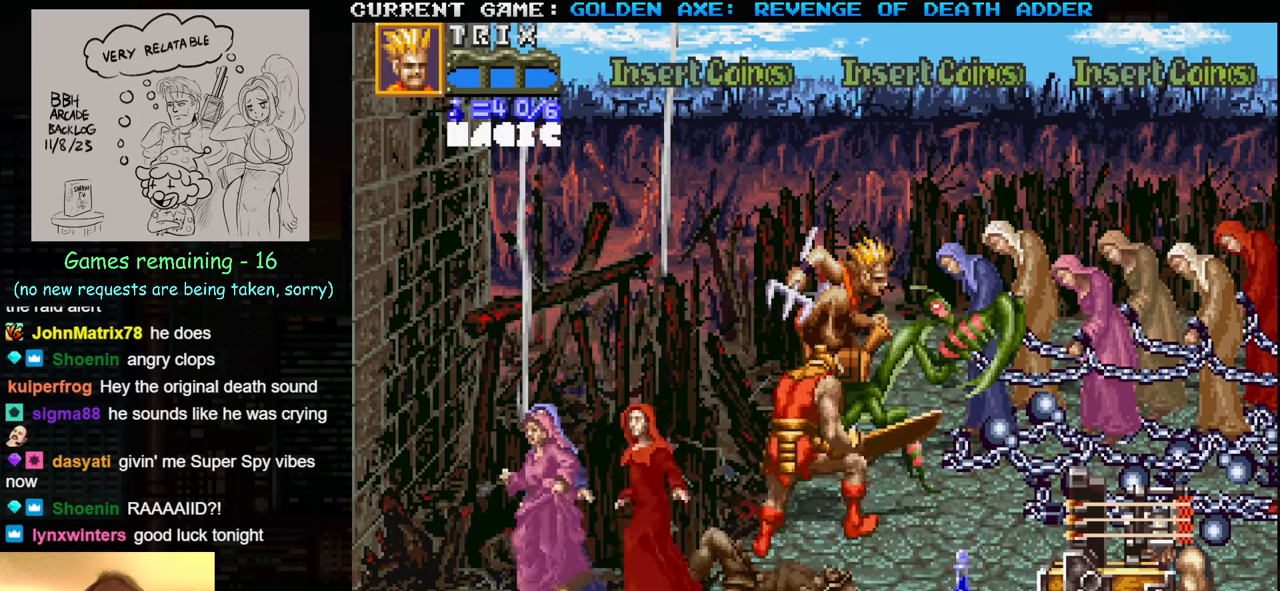
{"buttons": [], "left_stick": "up", "events": [[100, "left_stick", "up"]]}
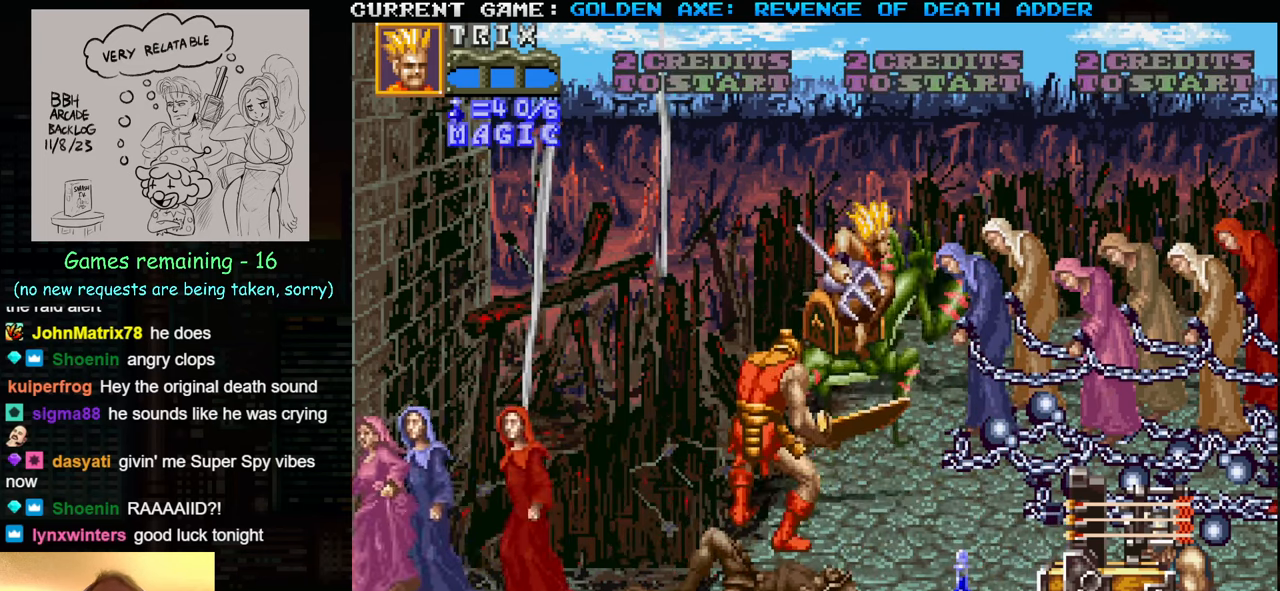
{"buttons": [], "left_stick": "center", "events": [[383, "left_stick", "center"]]}
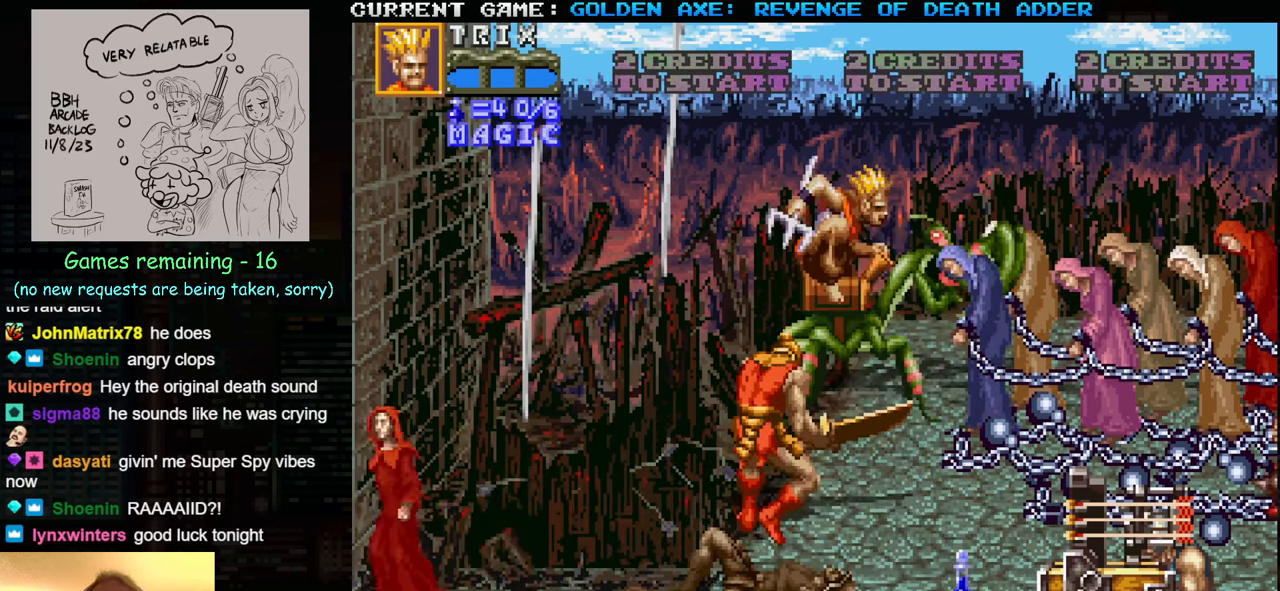
{"buttons": [], "left_stick": "center", "events": []}
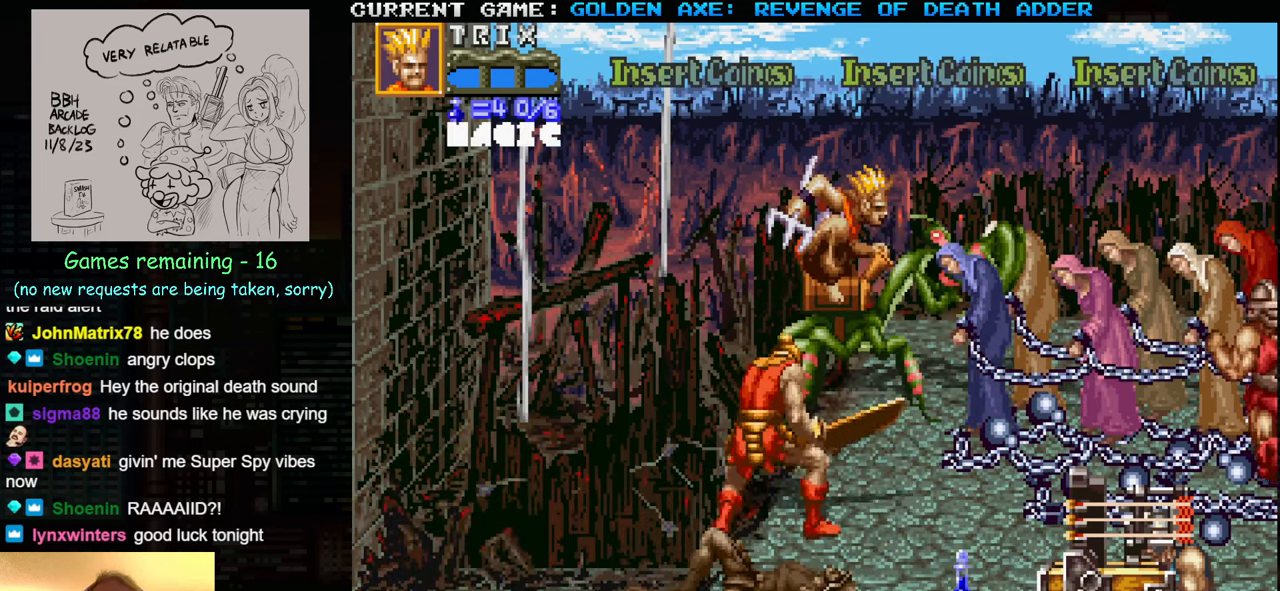
{"buttons": [], "left_stick": "center", "events": []}
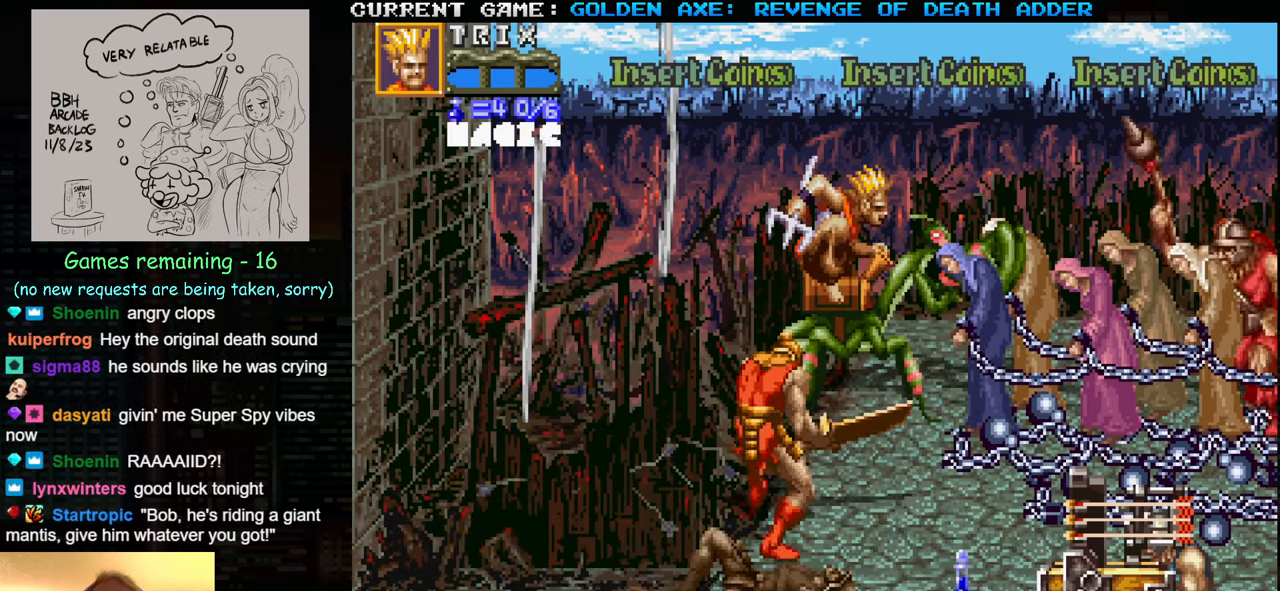
{"buttons": [], "left_stick": "center", "events": [[167, "left_stick", "down"], [417, "left_stick", "center"]]}
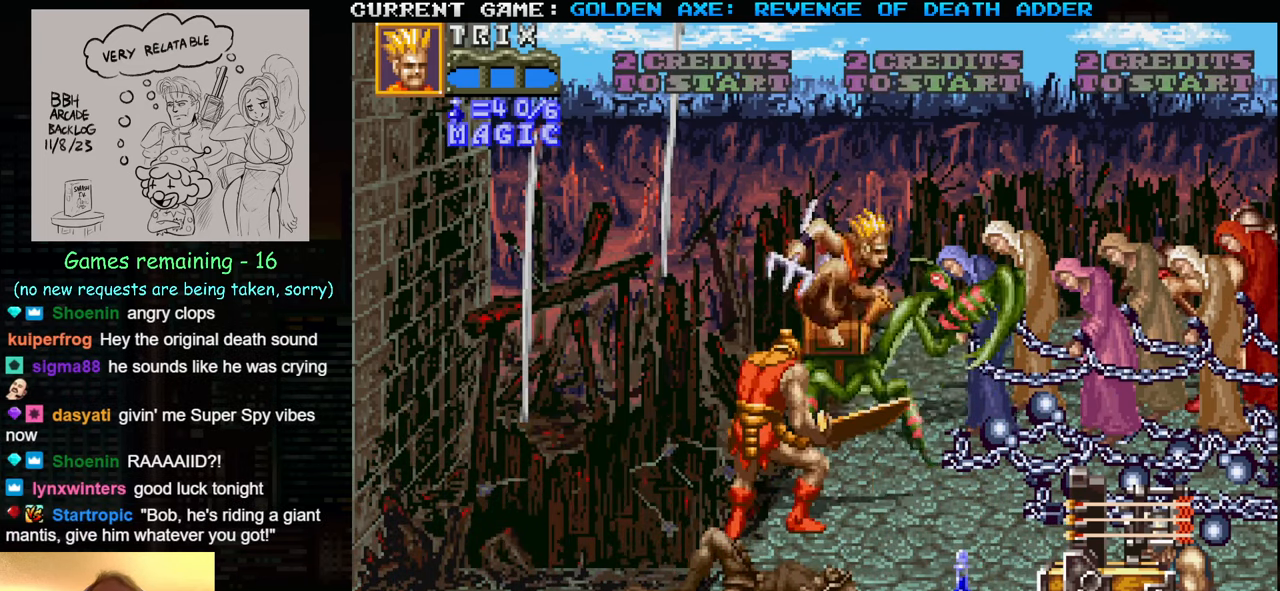
{"buttons": [], "left_stick": "center", "events": [[67, "left_stick", "down"], [183, "left_stick", "center"]]}
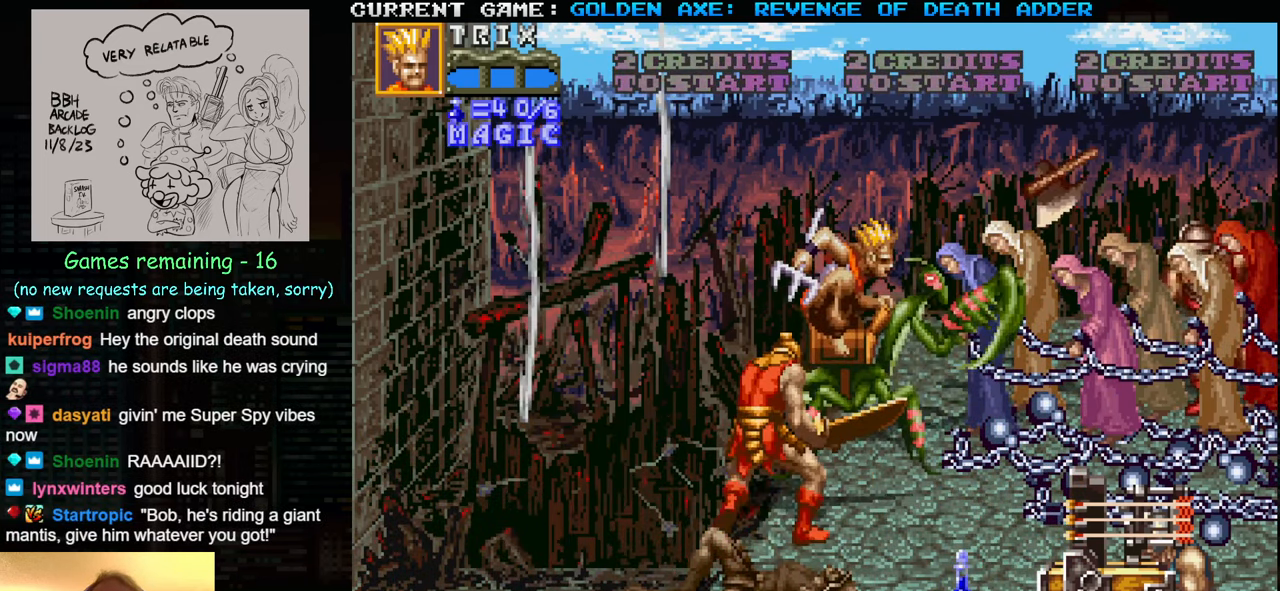
{"buttons": [], "left_stick": "center", "events": []}
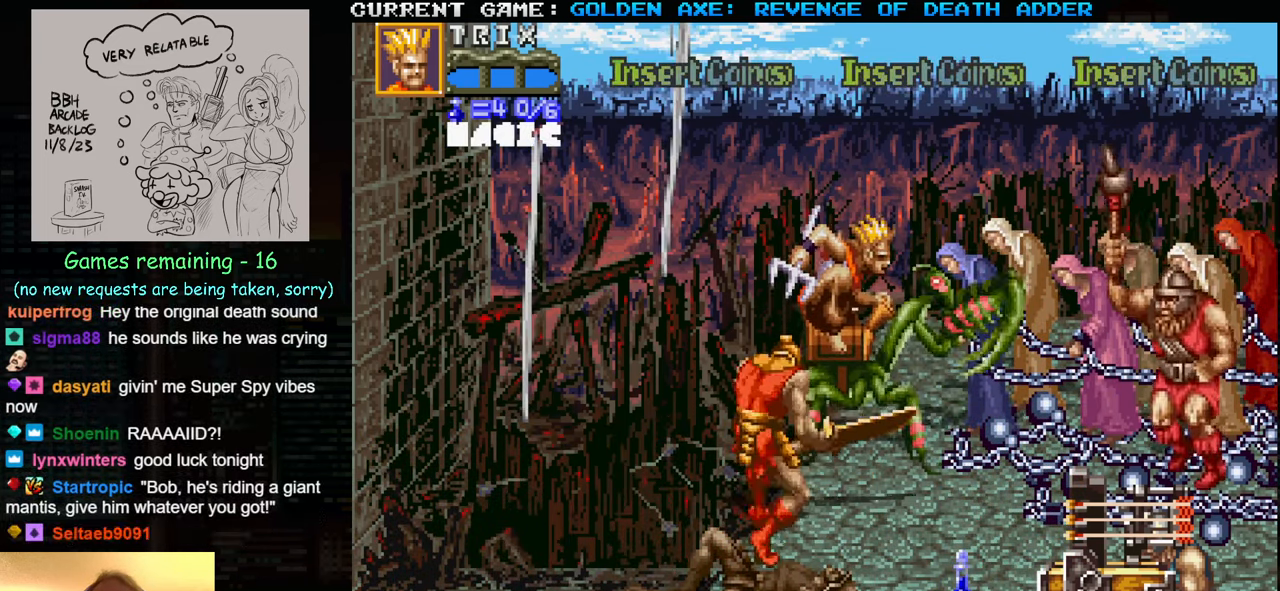
{"buttons": [], "left_stick": "up", "events": [[184, "left_stick", "up"]]}
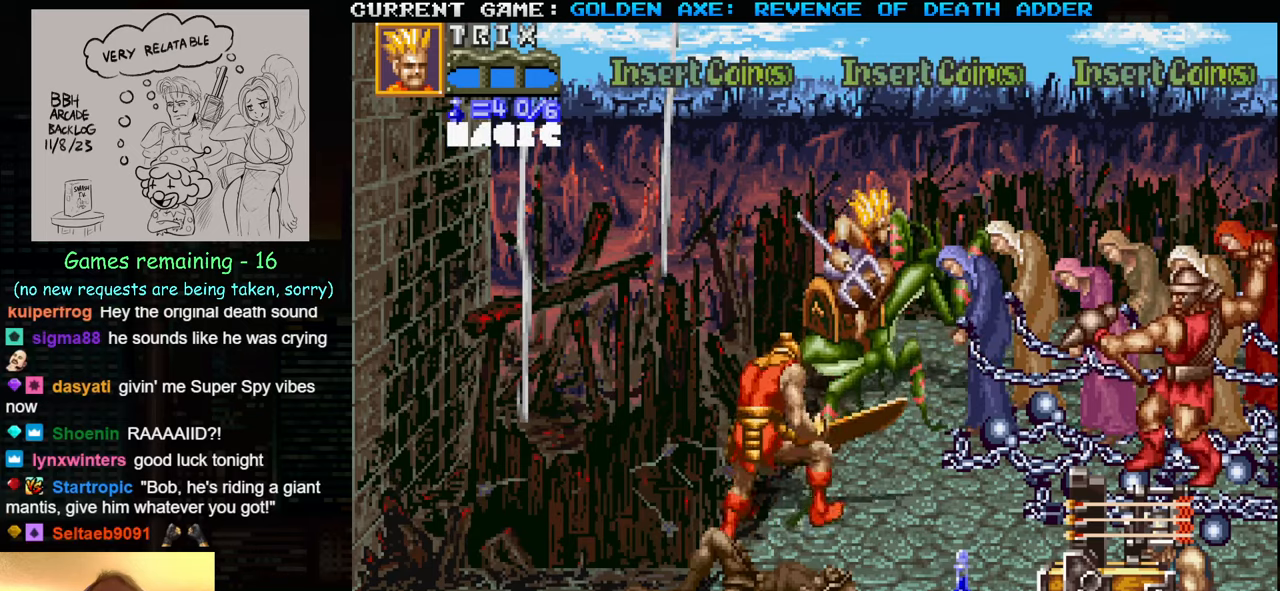
{"buttons": [], "left_stick": "center", "events": [[100, "left_stick", "right"], [217, "left_stick", "up"], [350, "left_stick", "center"]]}
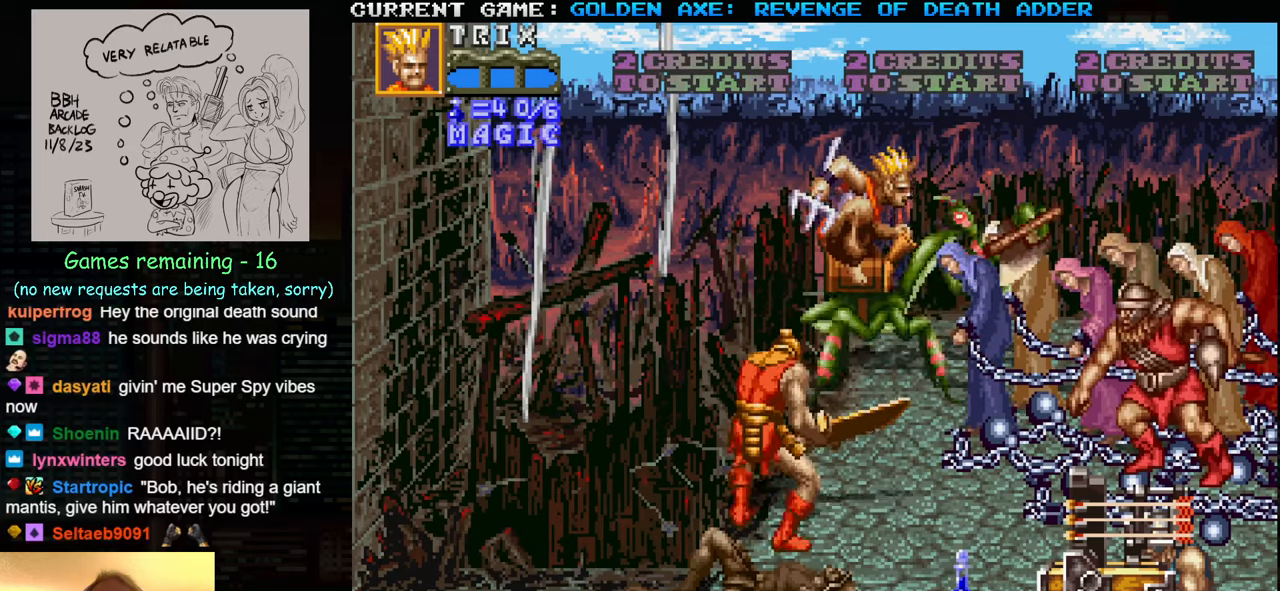
{"buttons": ["SQUARE"], "left_stick": "center", "events": [[350, "SQUARE", "down"]]}
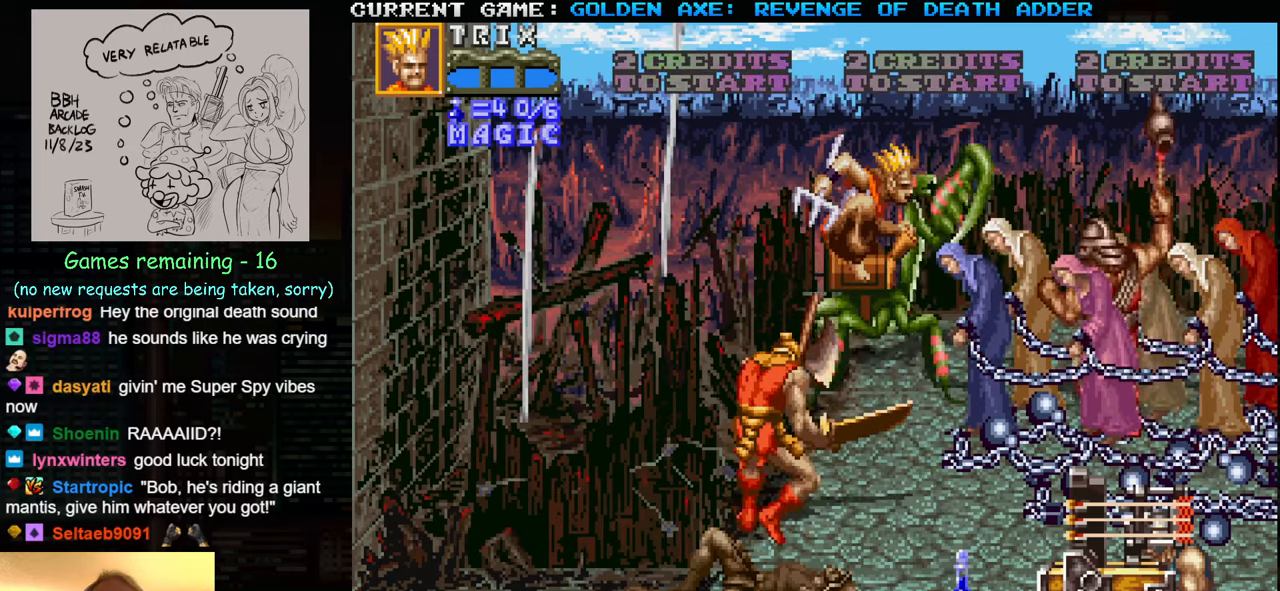
{"buttons": [], "left_stick": "center", "events": [[17, "SQUARE", "up"]]}
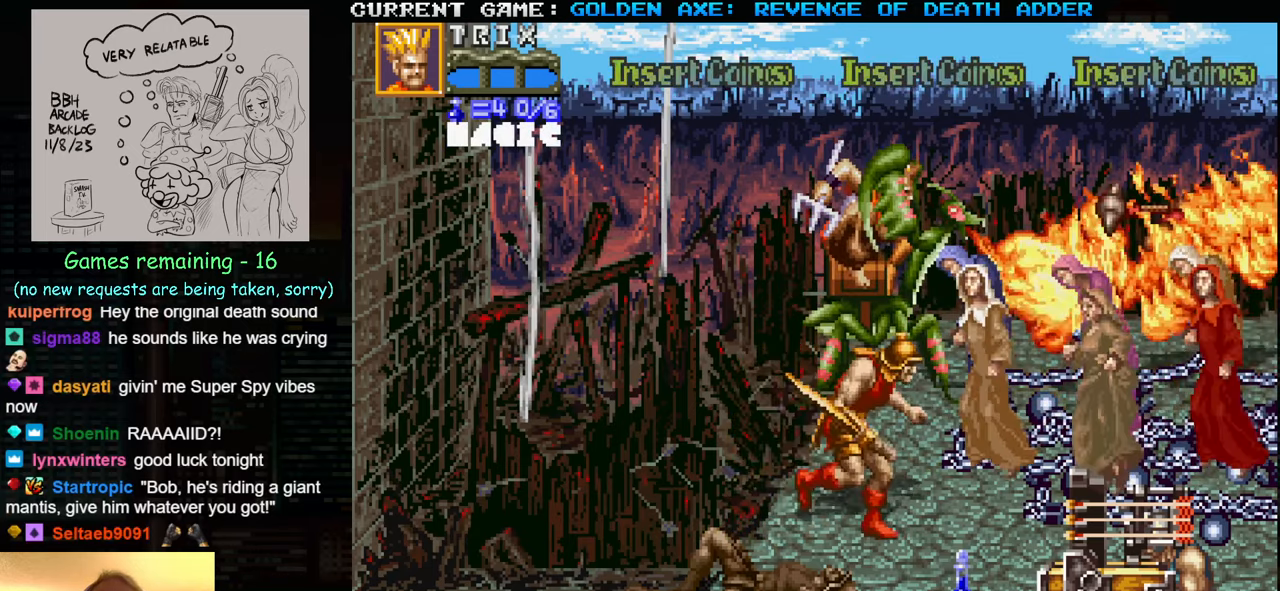
{"buttons": [], "left_stick": "center", "events": []}
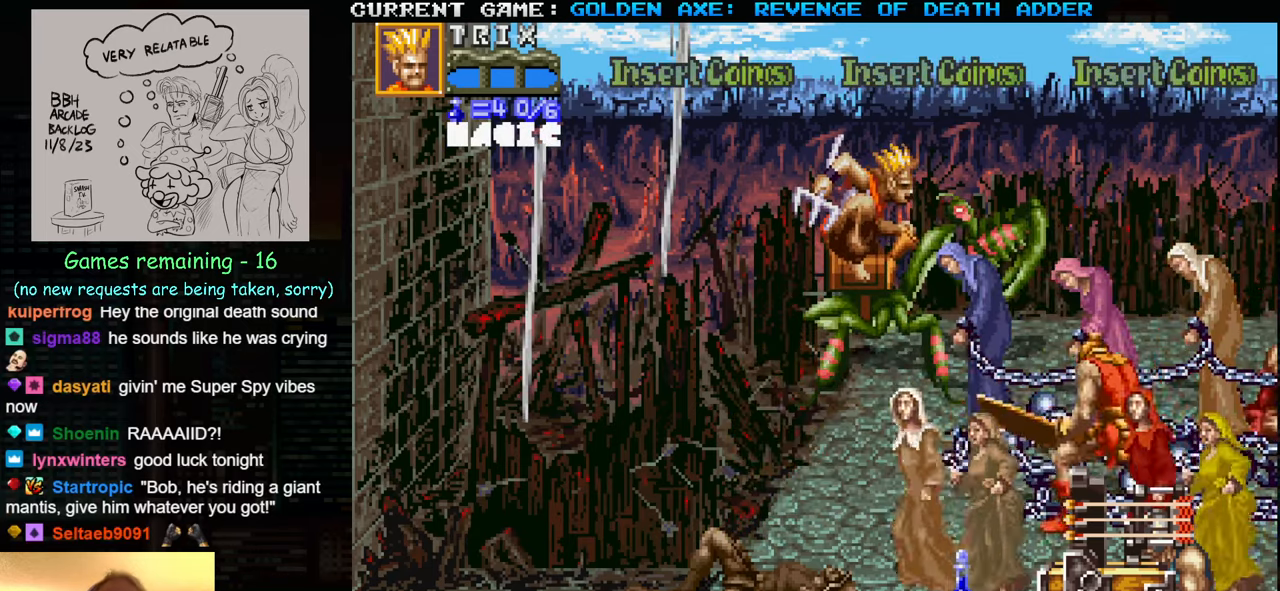
{"buttons": [], "left_stick": "center", "events": []}
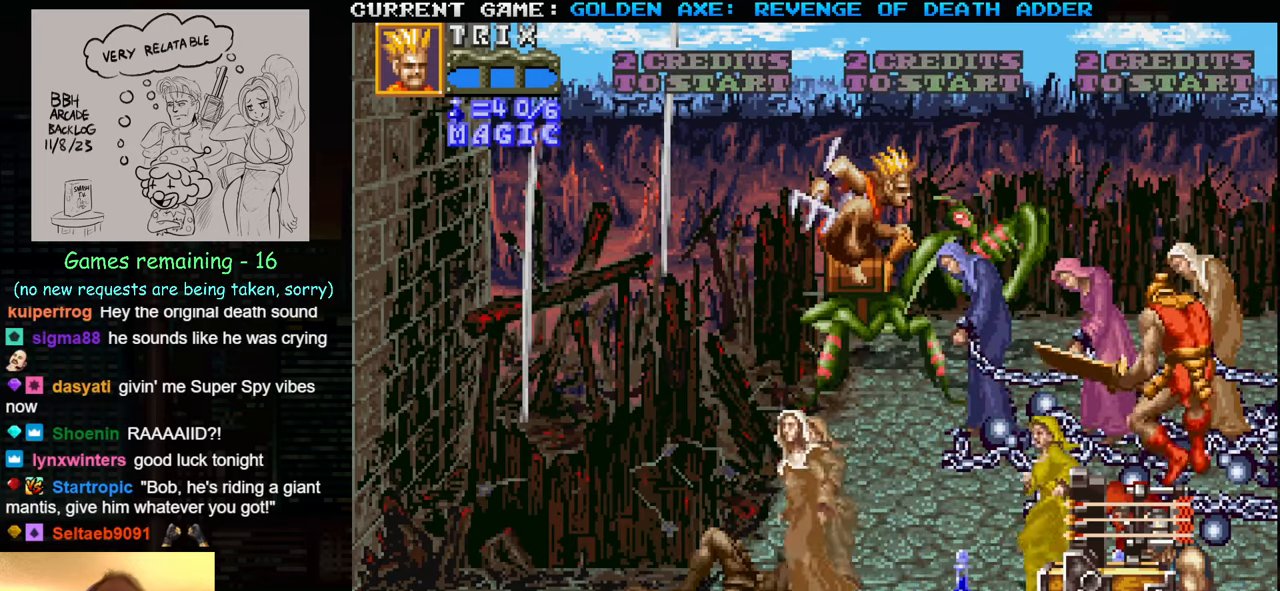
{"buttons": [], "left_stick": "center", "events": [[50, "left_stick", "right"], [200, "SQUARE", "down"], [267, "left_stick", "center"], [384, "SQUARE", "up"]]}
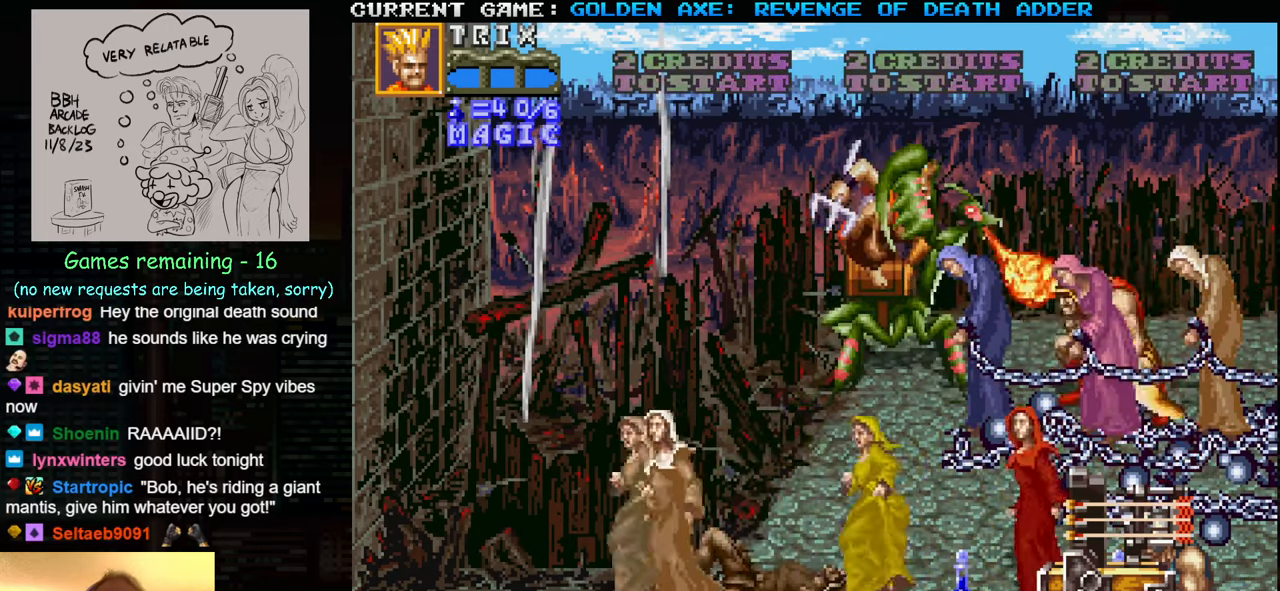
{"buttons": [], "left_stick": "center", "events": []}
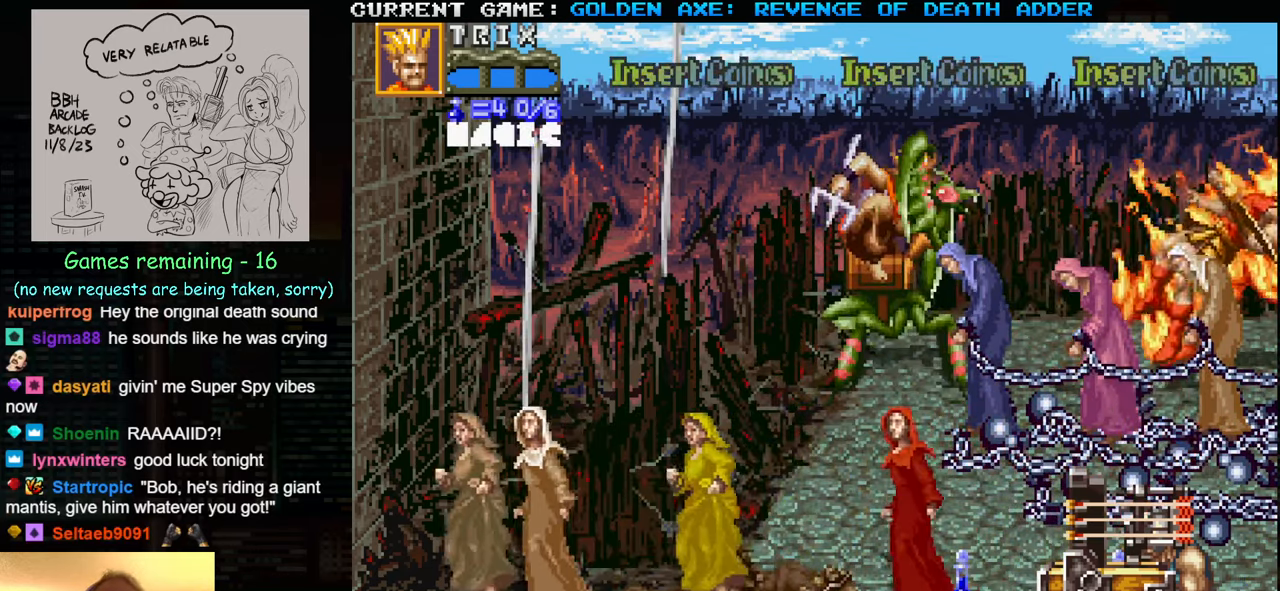
{"buttons": [], "left_stick": "down", "events": [[34, "left_stick", "down"]]}